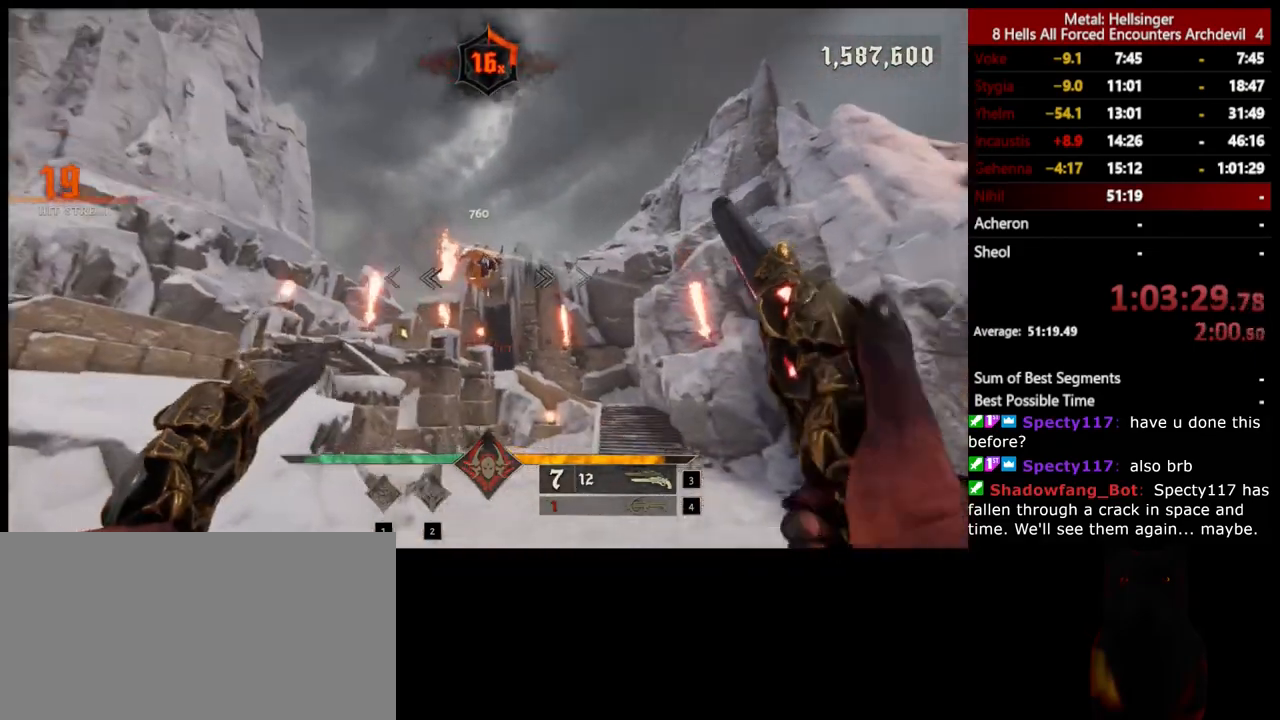
Gameplay with keyboard and mouse; each line is a JSON object with the keys and mouse buttons held at the frame after it. "events" lists presses ("down") and releases ("up") of "1", "2", "3", "4", "5", "a", "alt", "b", "c", "ctrl", "d", "e", "f", "g", "q", "r", "s", "shift", "space", "t", "tab", "v", "w", "x", "z", "mouse_left", "mouse_wheel", "mouse_right", "mouse_mb4" and "mouse_mb5" between this image and that frame as [ms after this image, input, new state], when the widget could be followed in between. "mouse_left", "mouse_wheel", "mouse_right", "mouse_mb4", "mouse_mb5" = the "left", "wheel", "right", "mb4", "mb5" buttons of the "mouse" list. No other keys are recorded. "wheel" means that the mouse wheel is clicked or scrolled. Mouse movement is not recorded.
{"keys": ["3", "a"], "mouse": [], "events": [[33, "4", "down"], [150, "4", "up"], [418, "3", "down"]]}
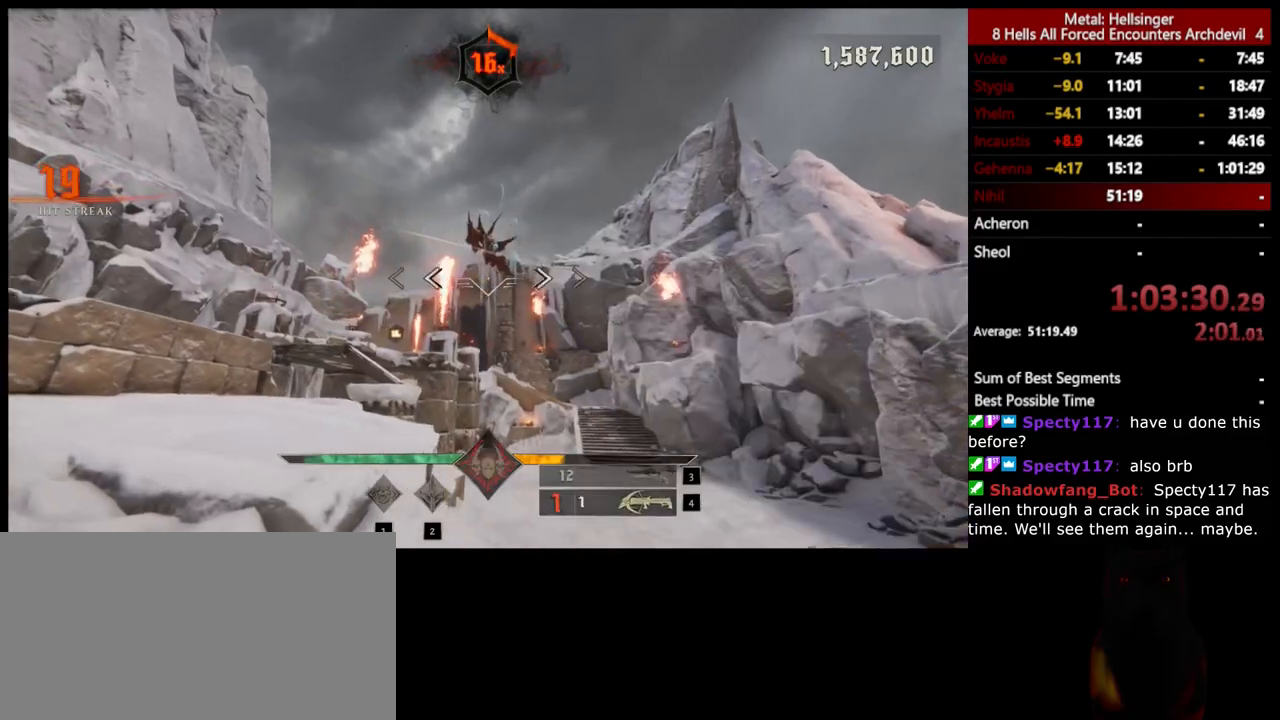
{"keys": ["a"], "mouse": ["left"], "events": [[17, "3", "up"], [418, "mouse_left", "down"]]}
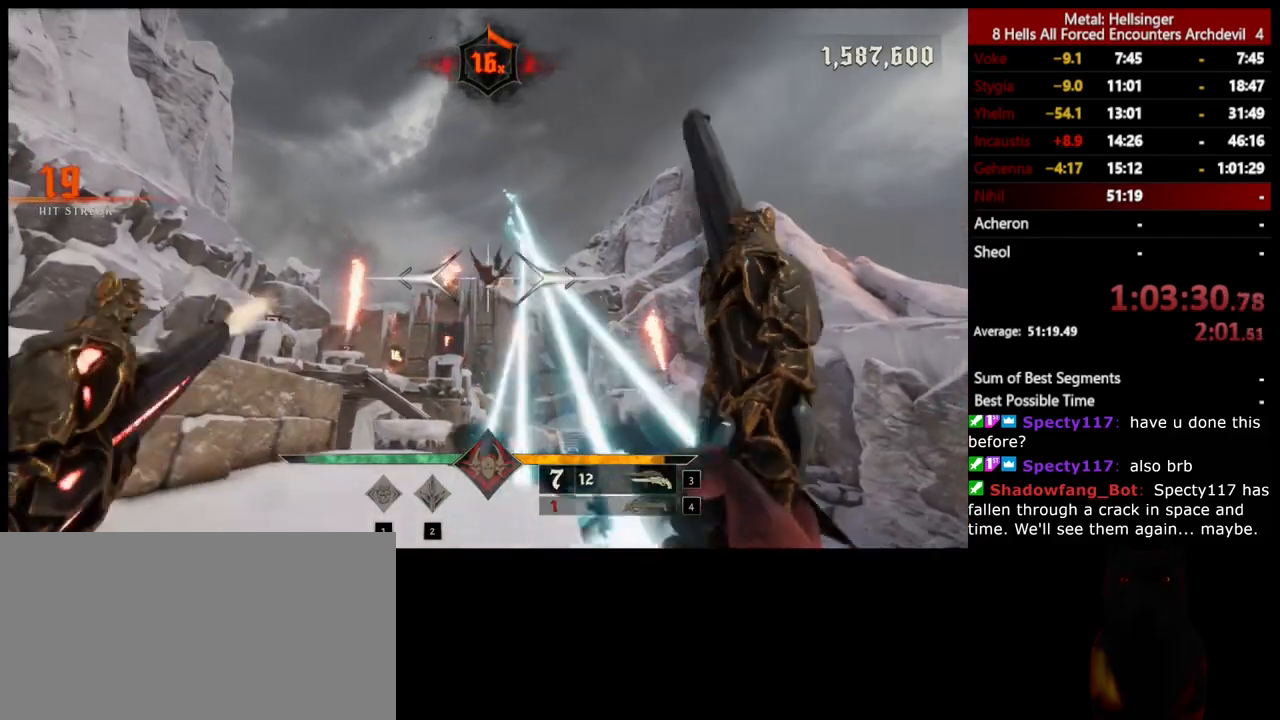
{"keys": ["a"], "mouse": ["left"], "events": [[33, "mouse_left", "up"], [33, "shift", "down"], [234, "shift", "up"], [384, "mouse_left", "down"]]}
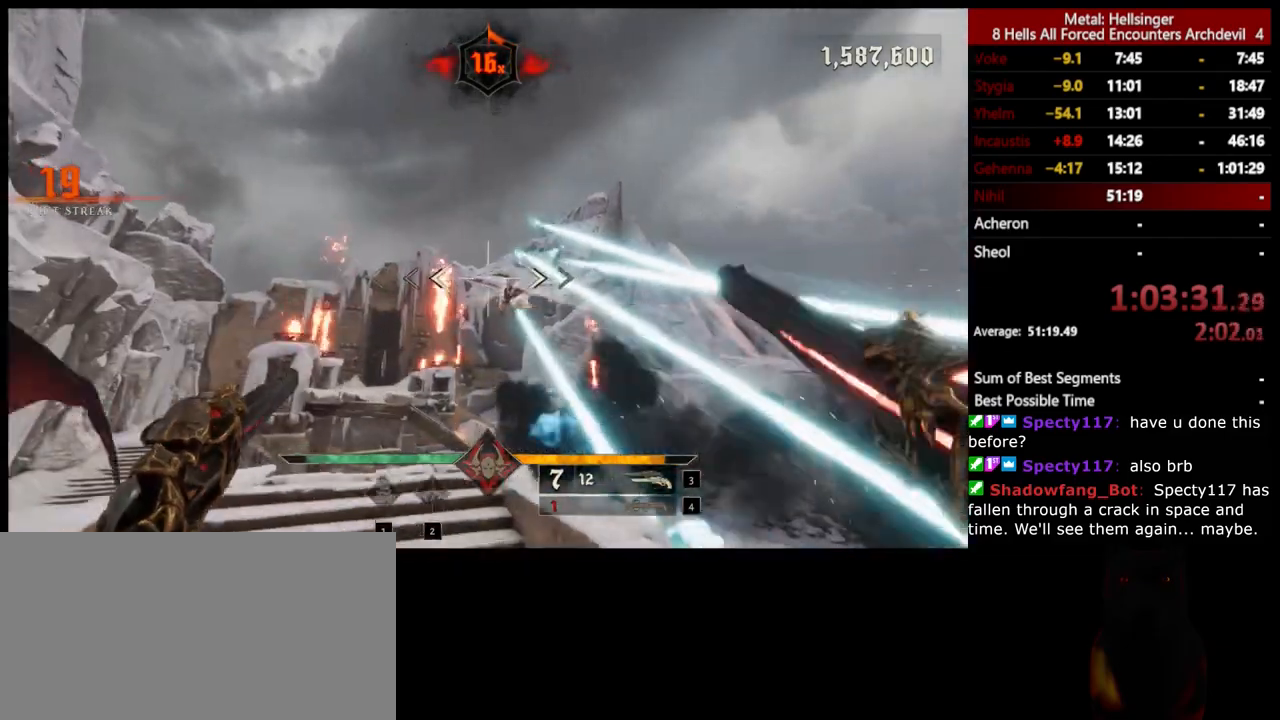
{"keys": [], "mouse": [], "events": [[17, "mouse_left", "up"], [84, "a", "up"], [284, "mouse_left", "down"], [401, "mouse_left", "up"]]}
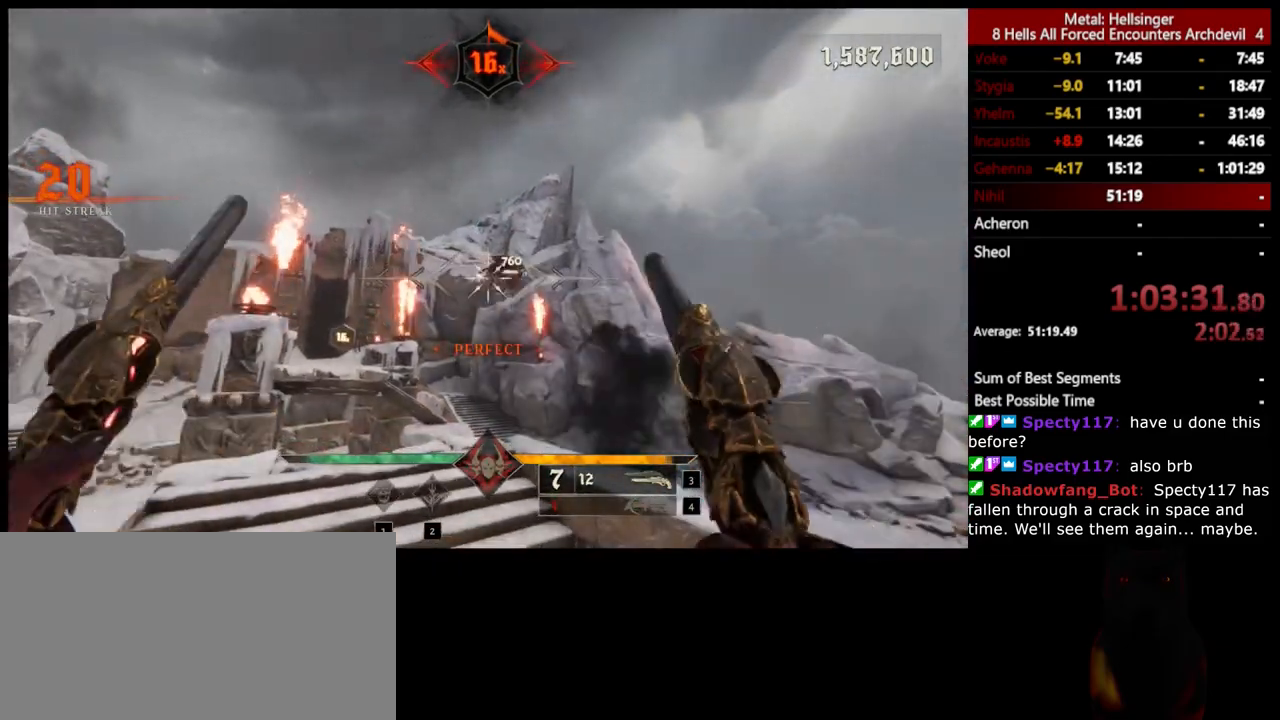
{"keys": ["d"], "mouse": [], "events": [[217, "mouse_left", "down"], [284, "d", "down"], [351, "mouse_left", "up"]]}
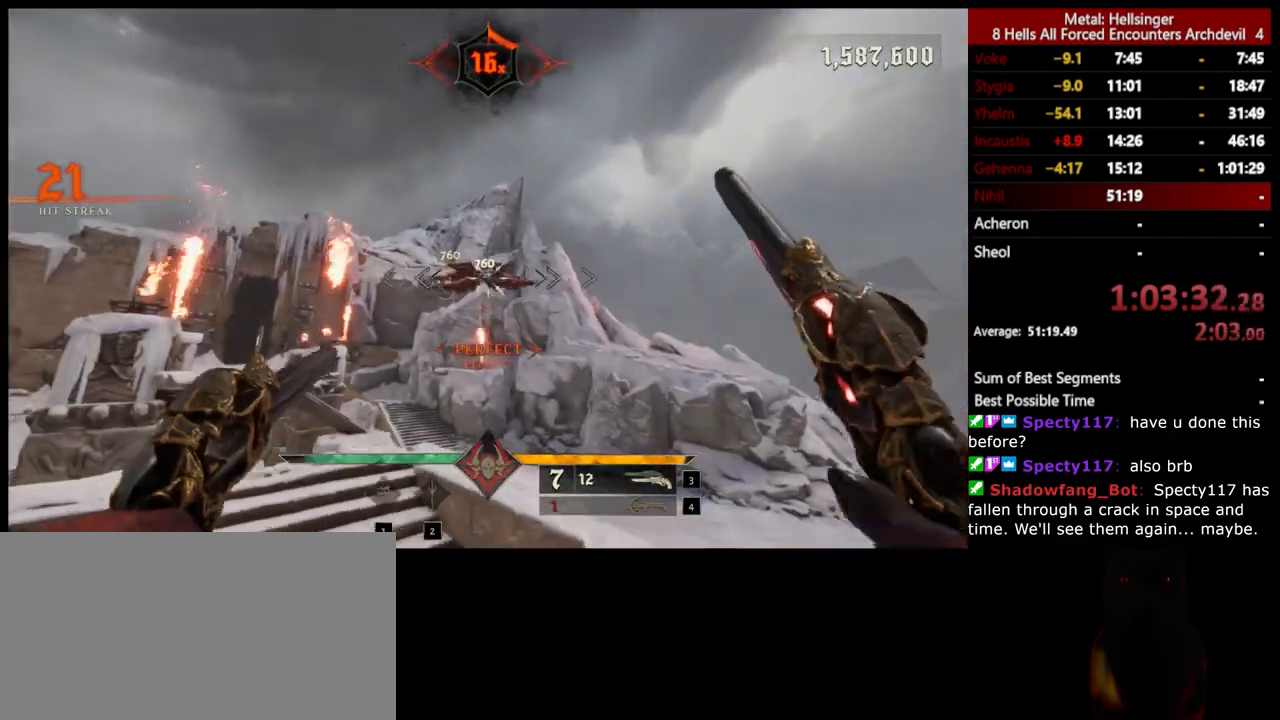
{"keys": ["d"], "mouse": [], "events": [[134, "mouse_left", "down"], [251, "mouse_left", "up"]]}
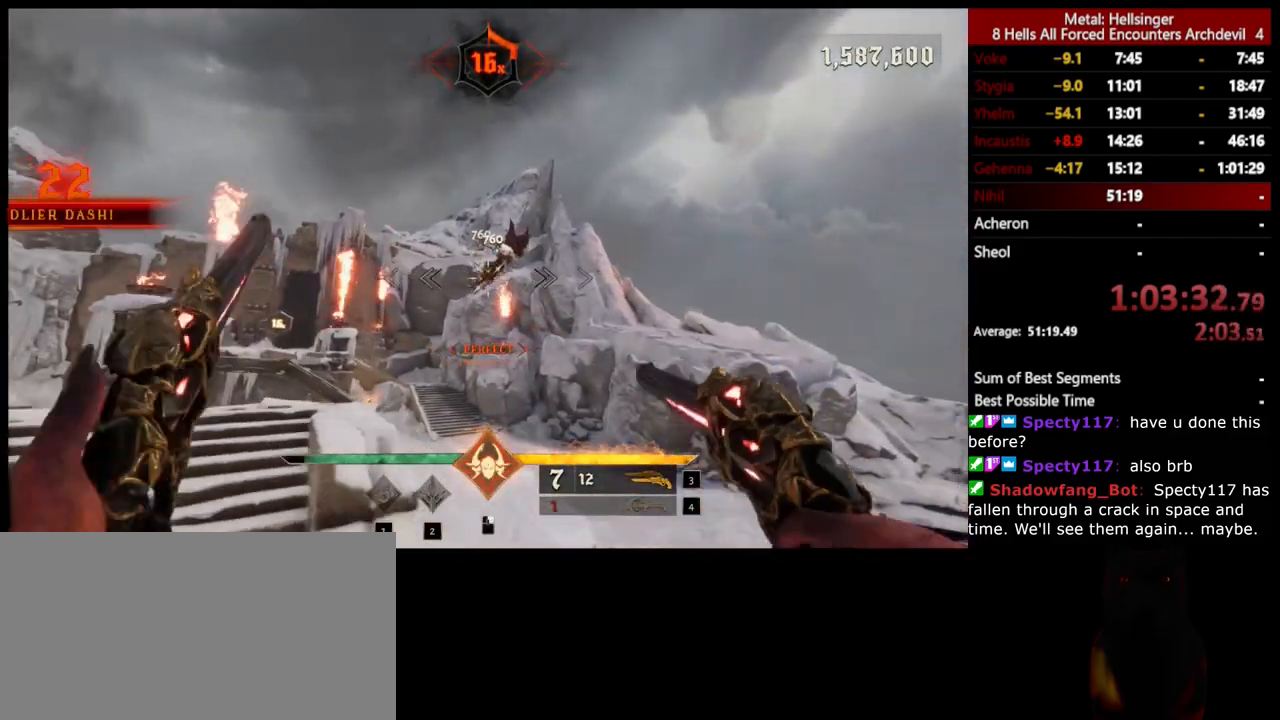
{"keys": ["d"], "mouse": [], "events": [[84, "d", "up"], [84, "mouse_left", "down"], [117, "a", "down"], [201, "a", "up"], [218, "mouse_left", "up"], [401, "d", "down"]]}
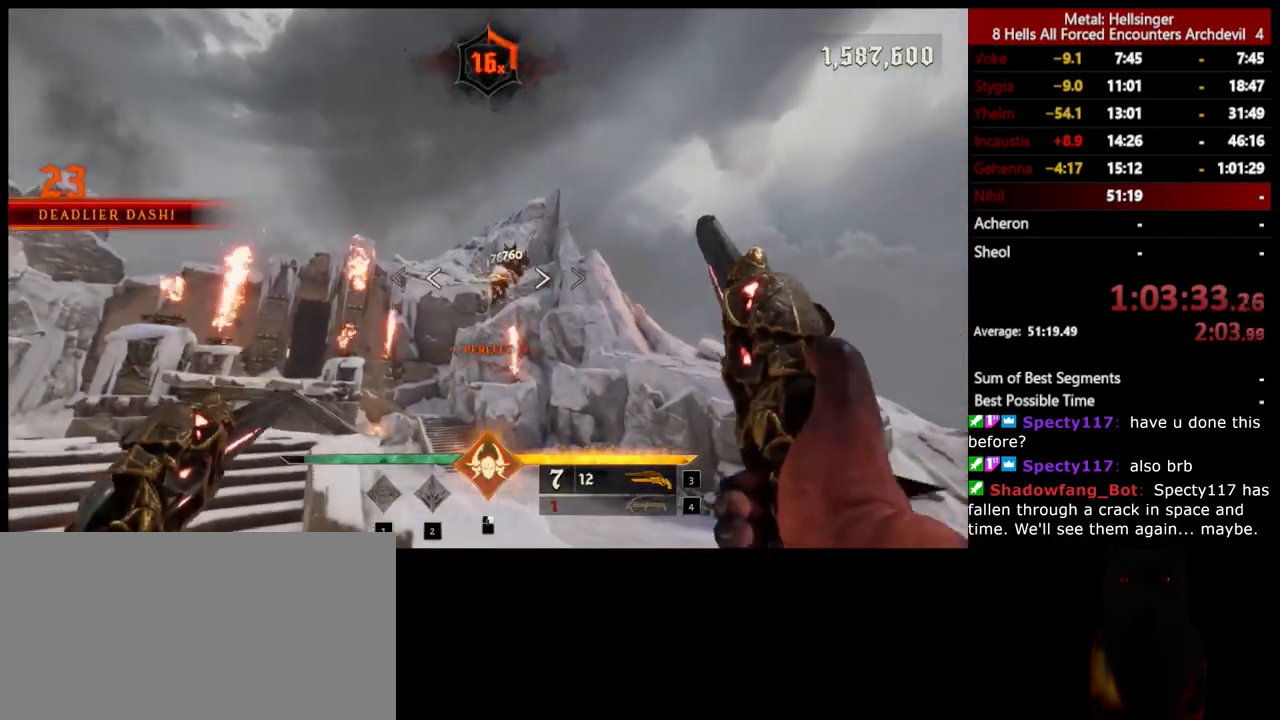
{"keys": ["a"], "mouse": ["left"], "events": [[84, "mouse_left", "down"], [167, "mouse_left", "up"], [184, "d", "up"], [251, "a", "down"], [468, "mouse_left", "down"]]}
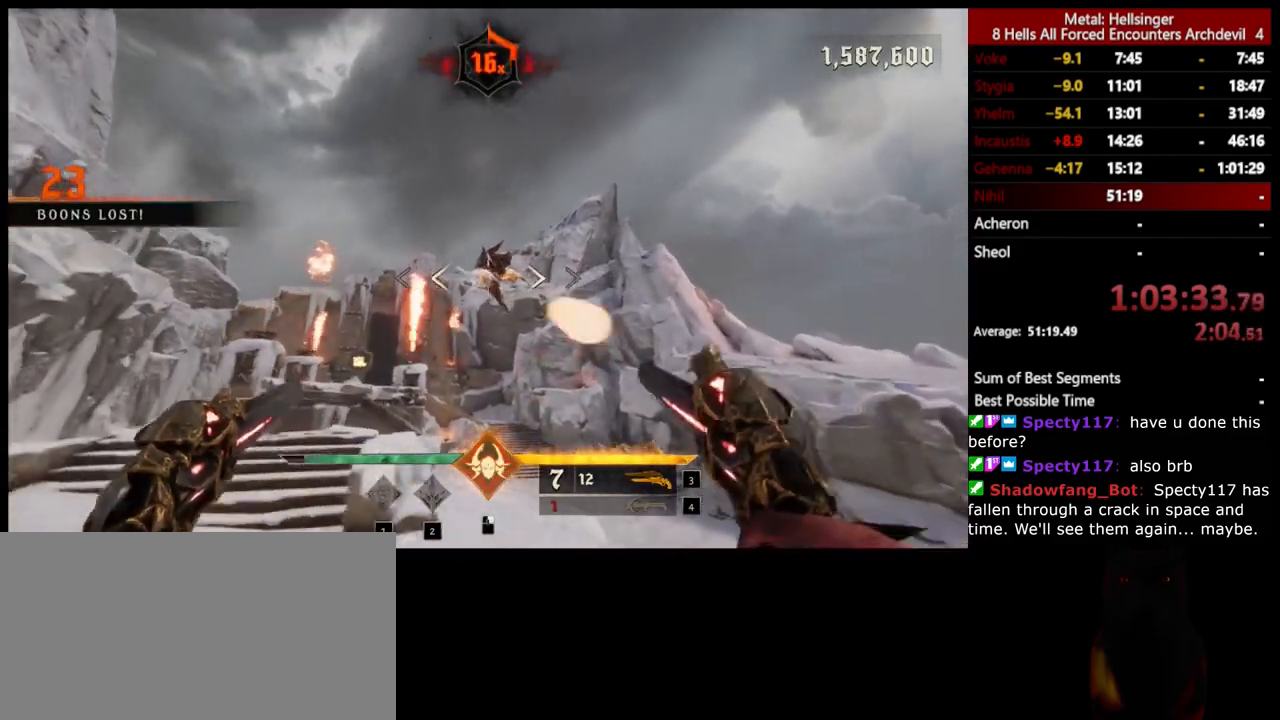
{"keys": ["d"], "mouse": [], "events": [[66, "mouse_left", "up"], [367, "mouse_left", "down"], [384, "d", "down"], [400, "a", "up"], [467, "mouse_left", "up"]]}
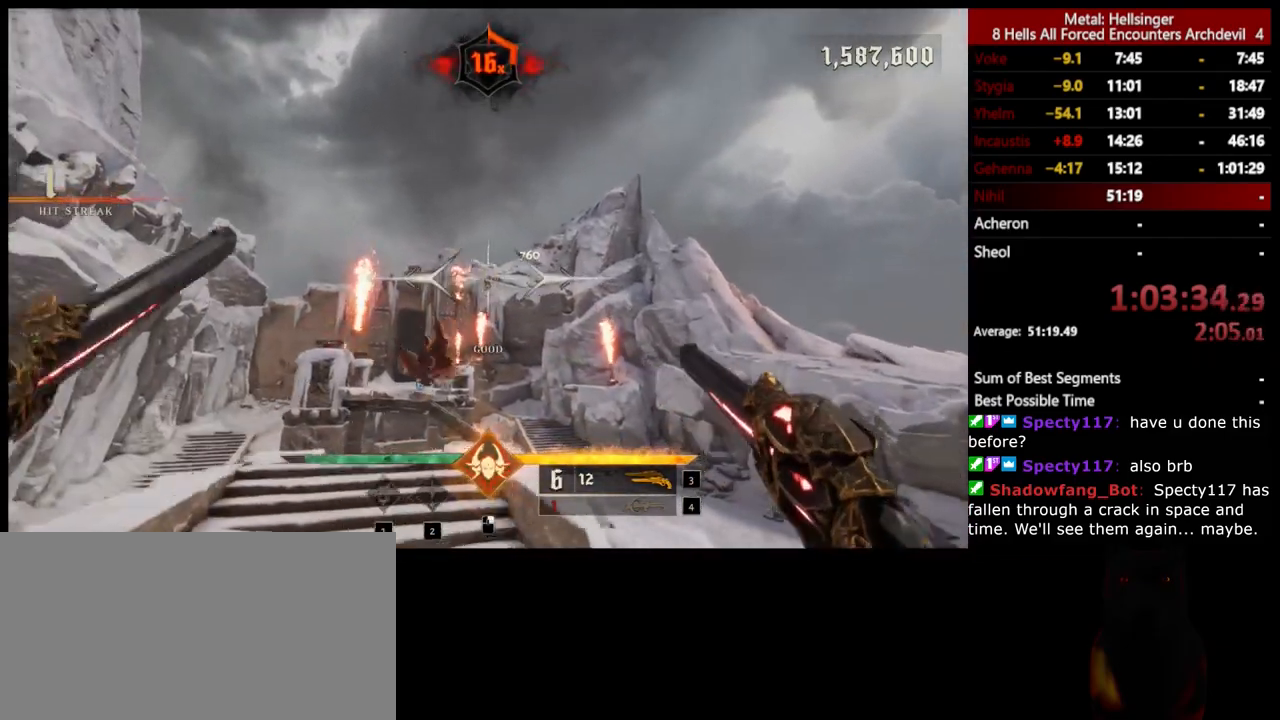
{"keys": [], "mouse": [], "events": [[300, "mouse_left", "down"], [417, "mouse_left", "up"], [484, "d", "up"]]}
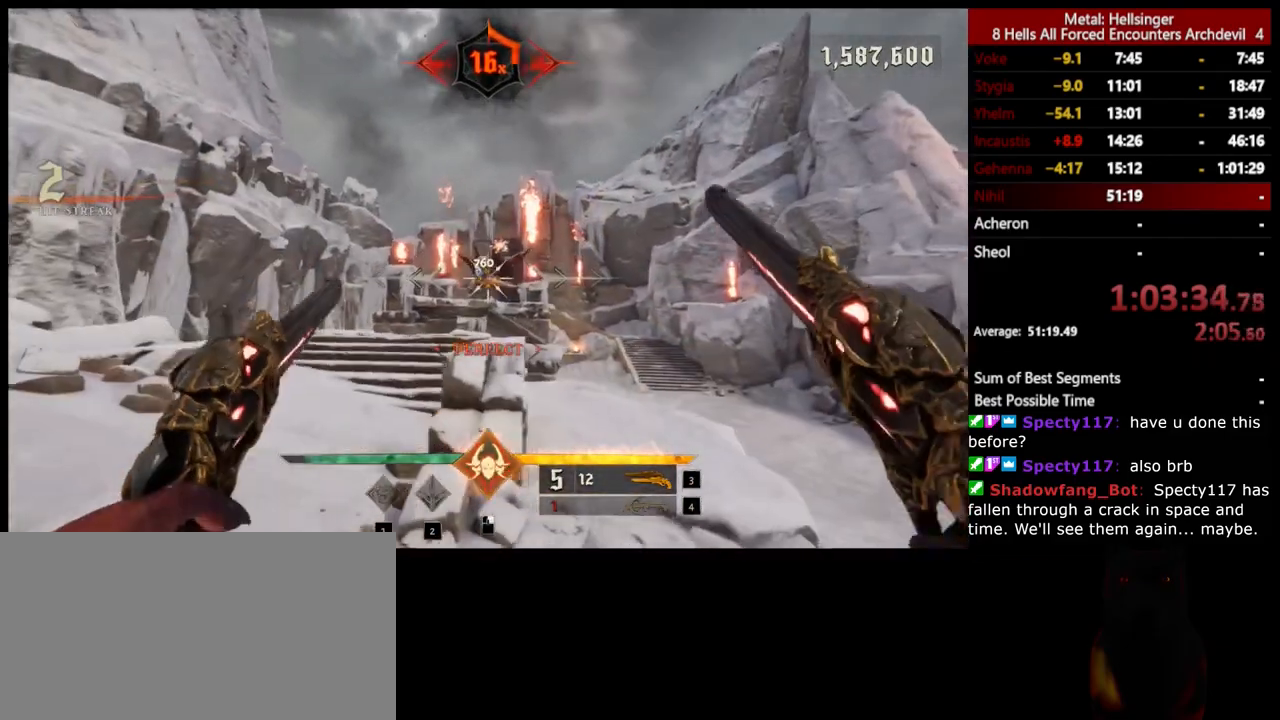
{"keys": ["a", "w"], "mouse": [], "events": [[116, "a", "down"], [200, "mouse_left", "down"], [300, "mouse_left", "up"], [384, "w", "down"]]}
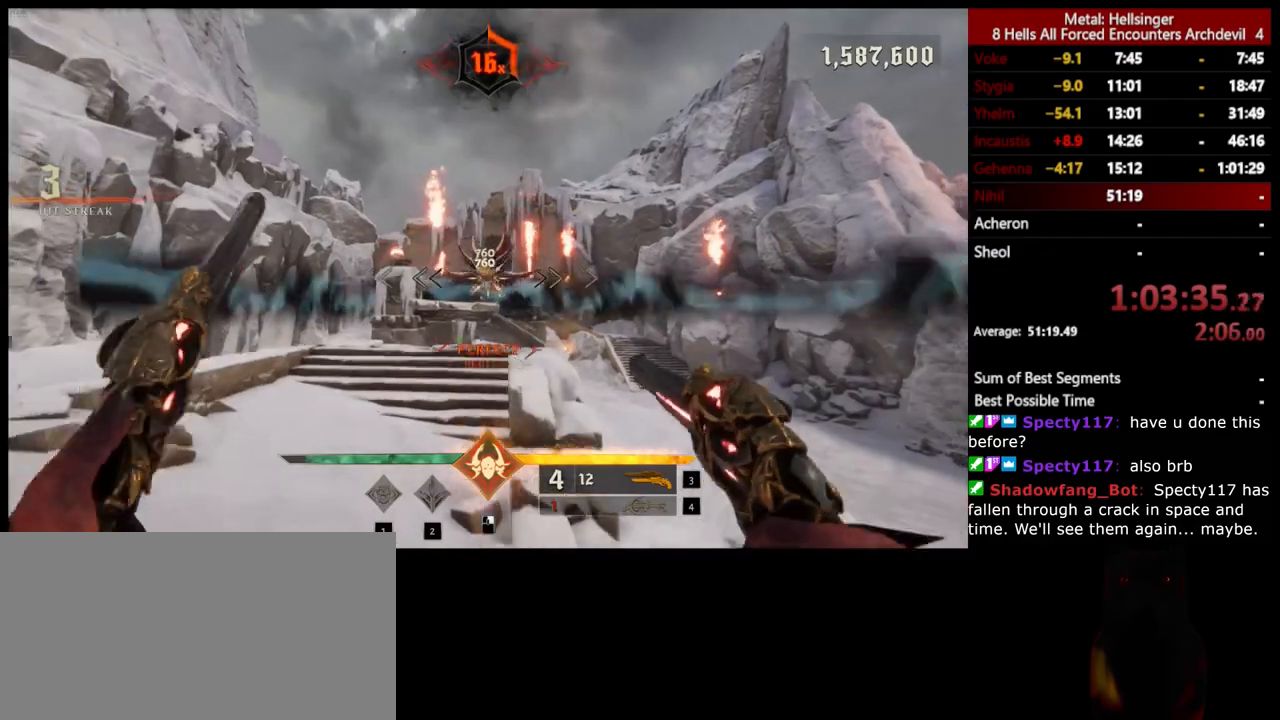
{"keys": [], "mouse": [], "events": [[200, "4", "down"], [267, "a", "up"], [350, "4", "up"], [434, "w", "up"]]}
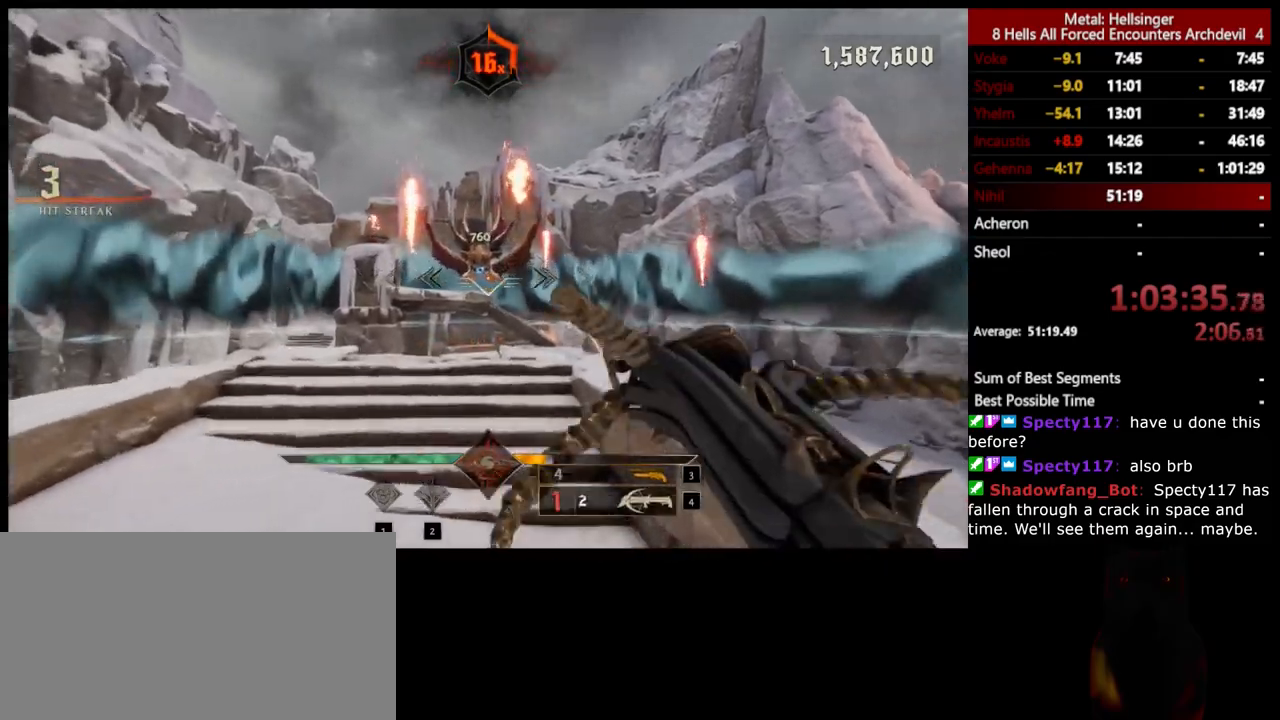
{"keys": [], "mouse": [], "events": [[100, "s", "down"], [116, "mouse_left", "down"], [217, "mouse_left", "up"], [267, "s", "up"]]}
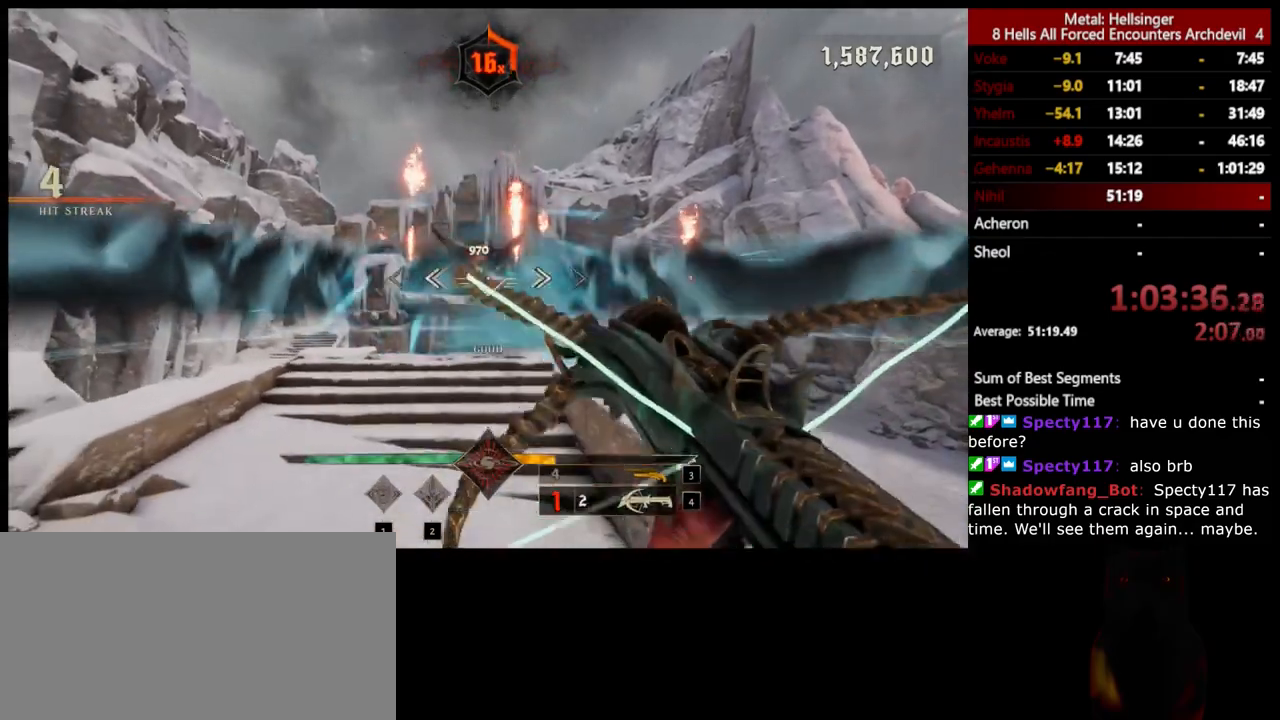
{"keys": [], "mouse": ["left"], "events": [[16, "mouse_left", "down"], [100, "mouse_left", "up"], [417, "mouse_left", "down"]]}
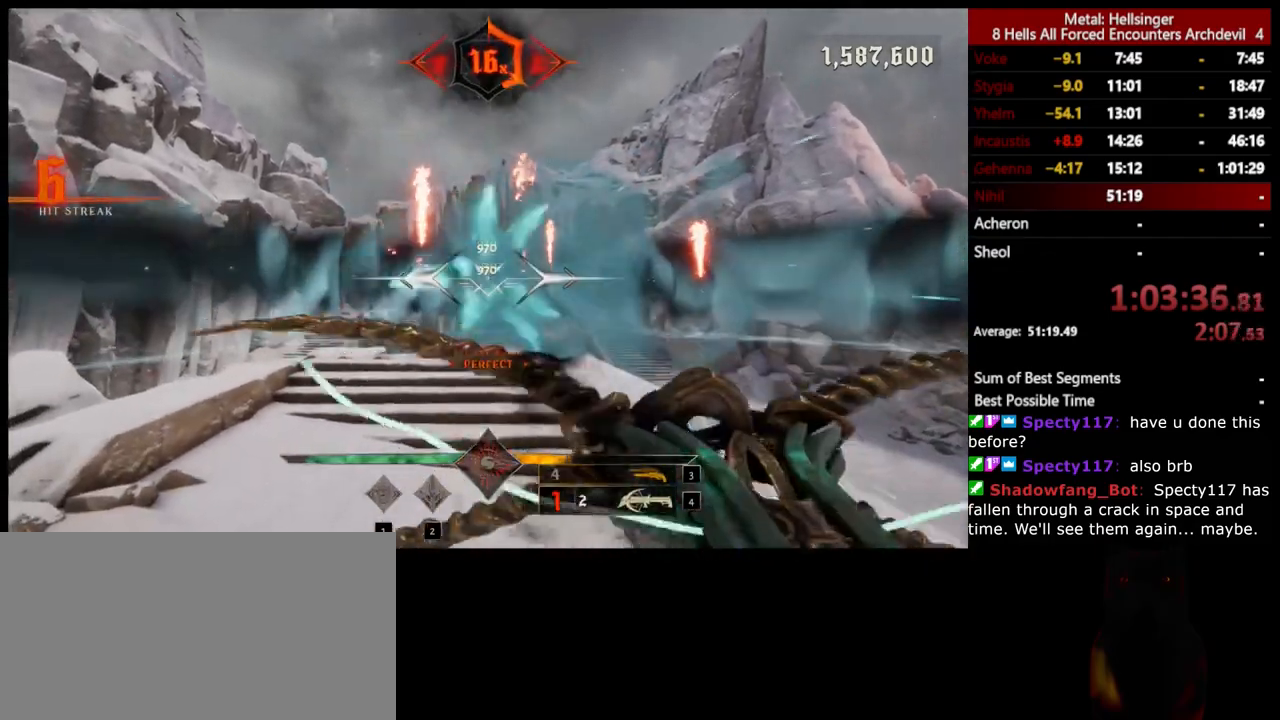
{"keys": [], "mouse": [], "events": [[50, "mouse_left", "up"], [350, "mouse_left", "down"], [451, "mouse_left", "up"]]}
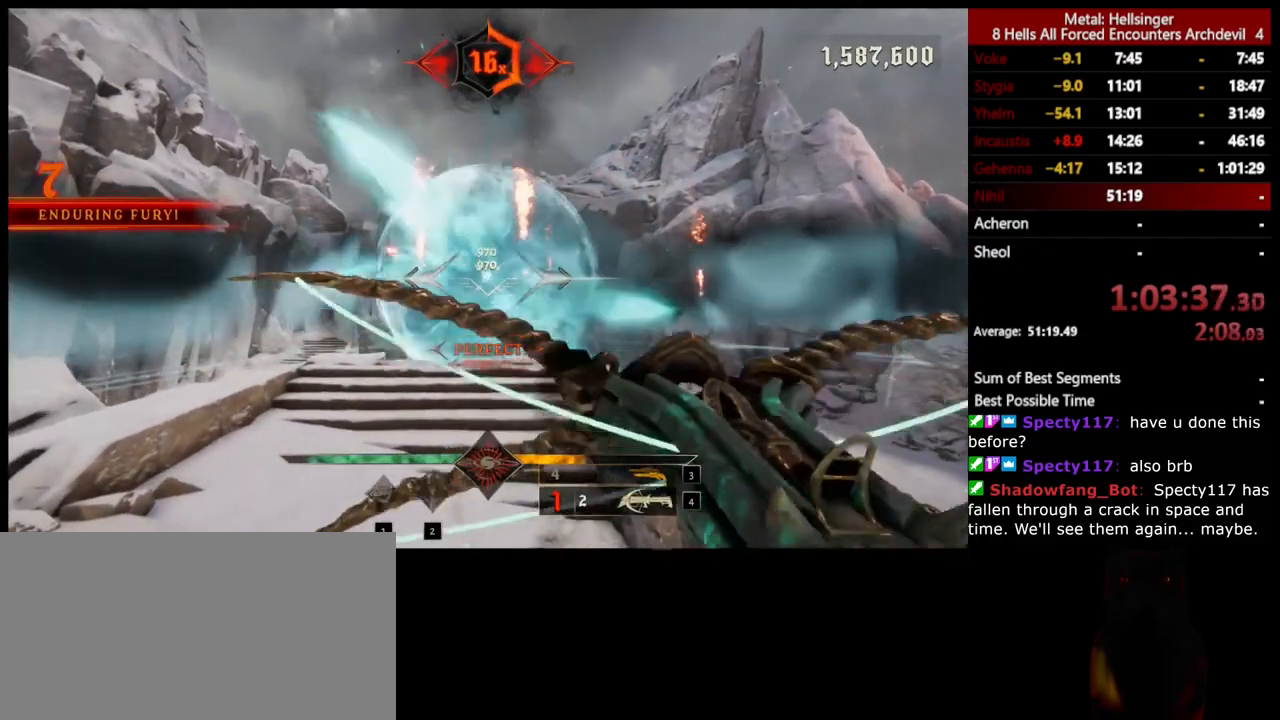
{"keys": [], "mouse": [], "events": [[284, "mouse_left", "down"], [384, "mouse_left", "up"]]}
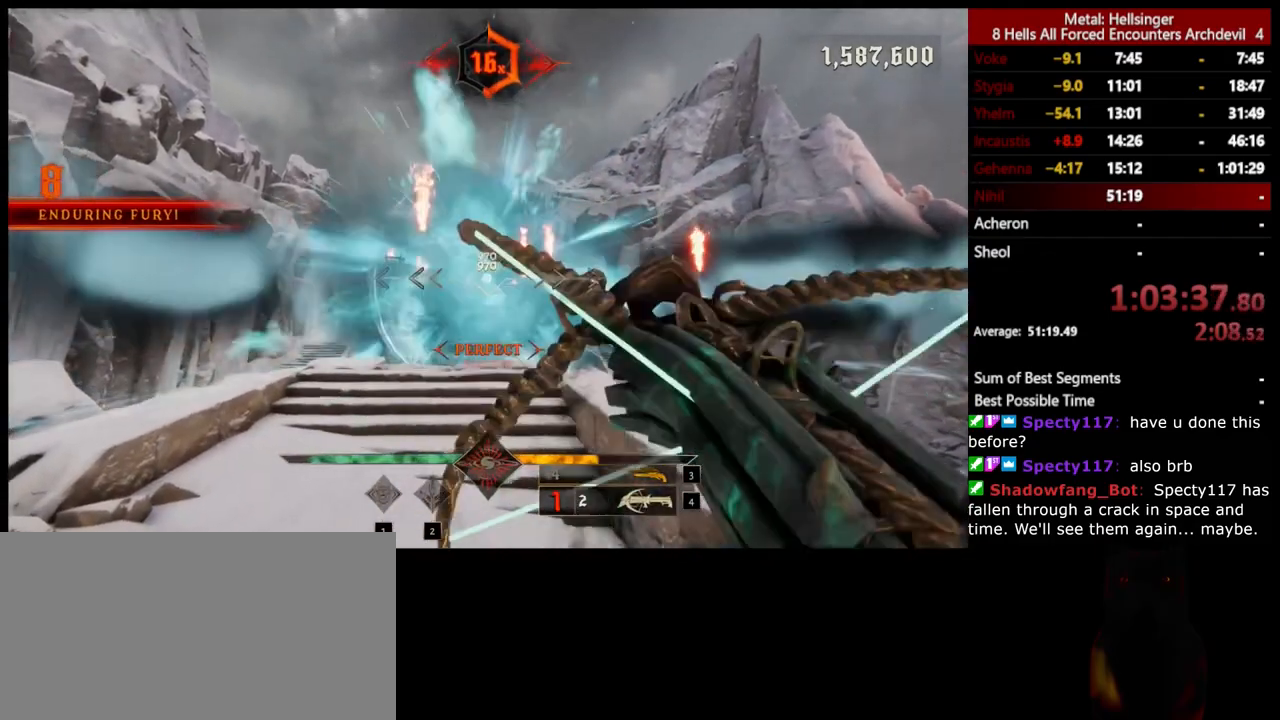
{"keys": ["s"], "mouse": [], "events": [[150, "mouse_left", "down"], [233, "s", "down"], [267, "mouse_left", "up"]]}
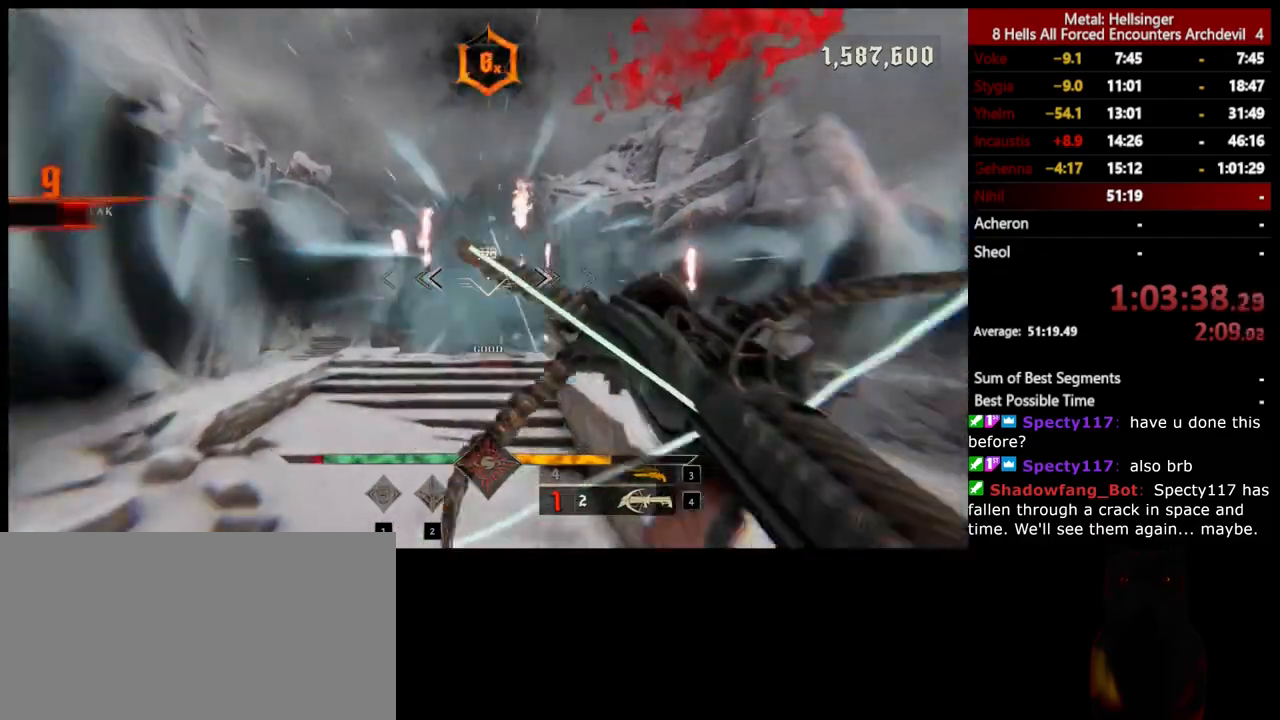
{"keys": ["s"], "mouse": ["left"], "events": [[16, "shift", "down"], [200, "shift", "up"], [451, "mouse_left", "down"]]}
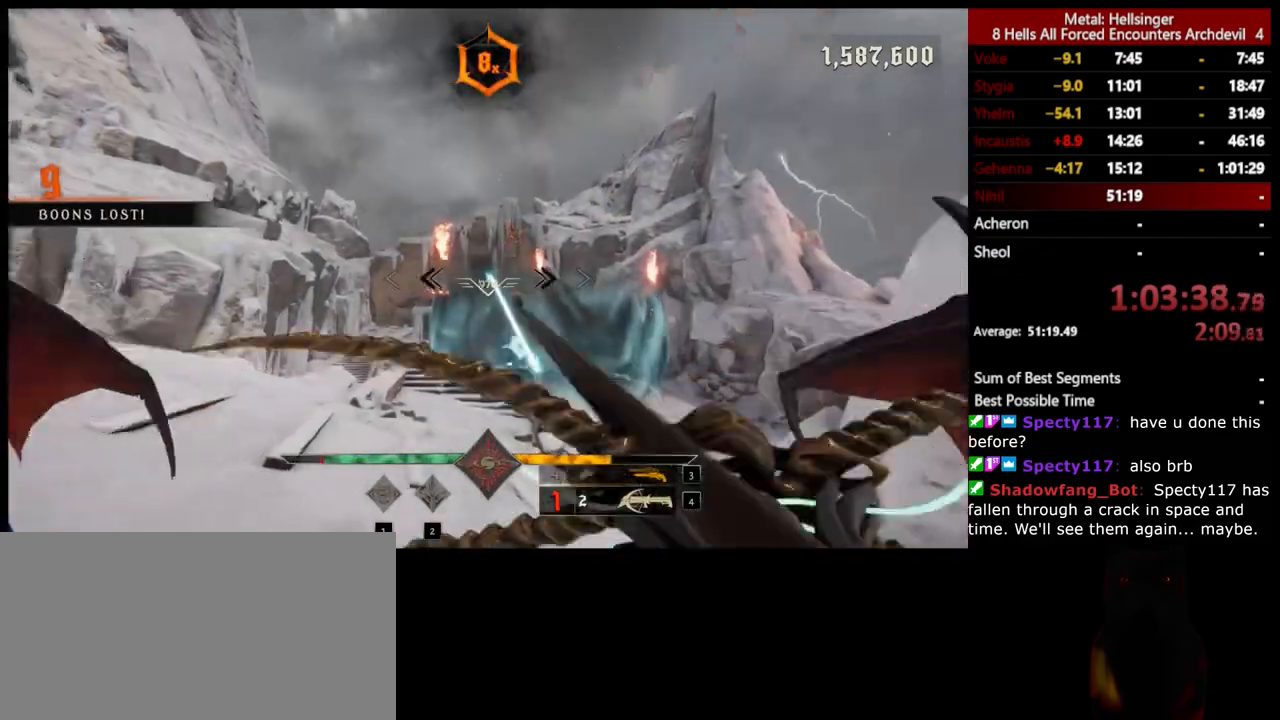
{"keys": ["a"], "mouse": [], "events": [[66, "mouse_left", "up"], [133, "s", "up"], [200, "a", "down"]]}
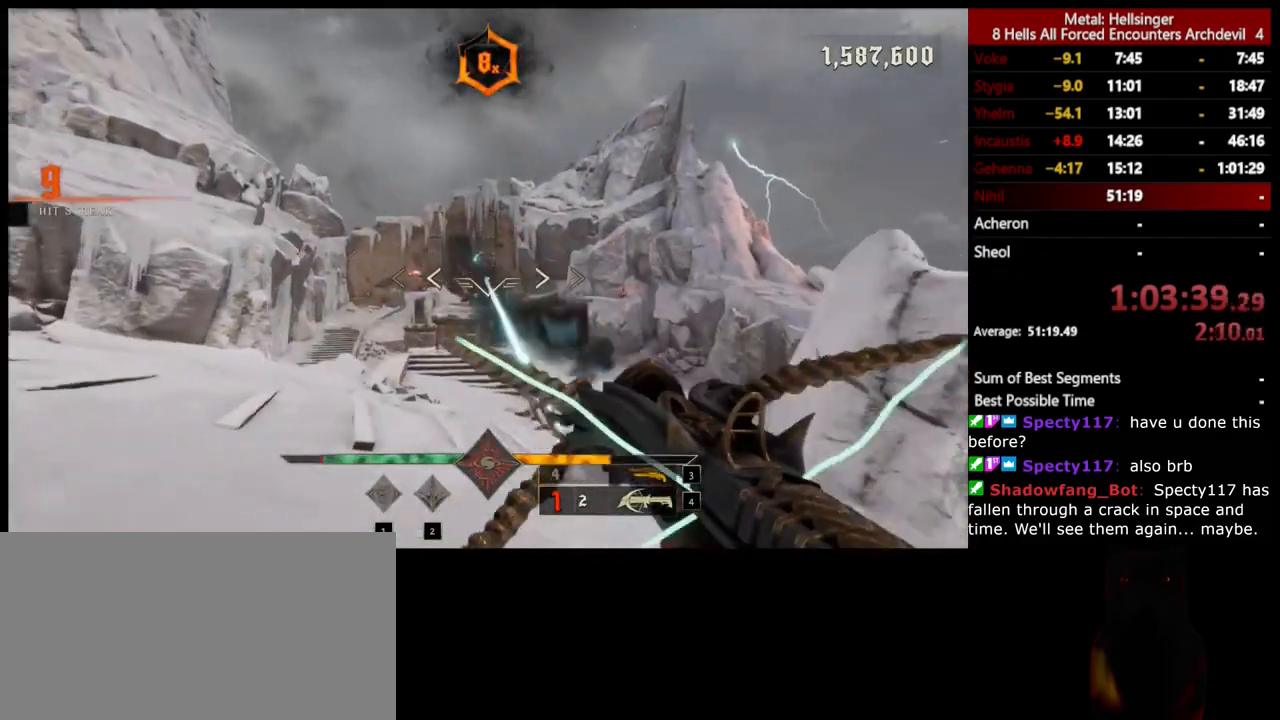
{"keys": ["w"], "mouse": ["left"], "events": [[50, "3", "down"], [183, "3", "up"], [234, "w", "down"], [401, "a", "up"], [467, "mouse_left", "down"]]}
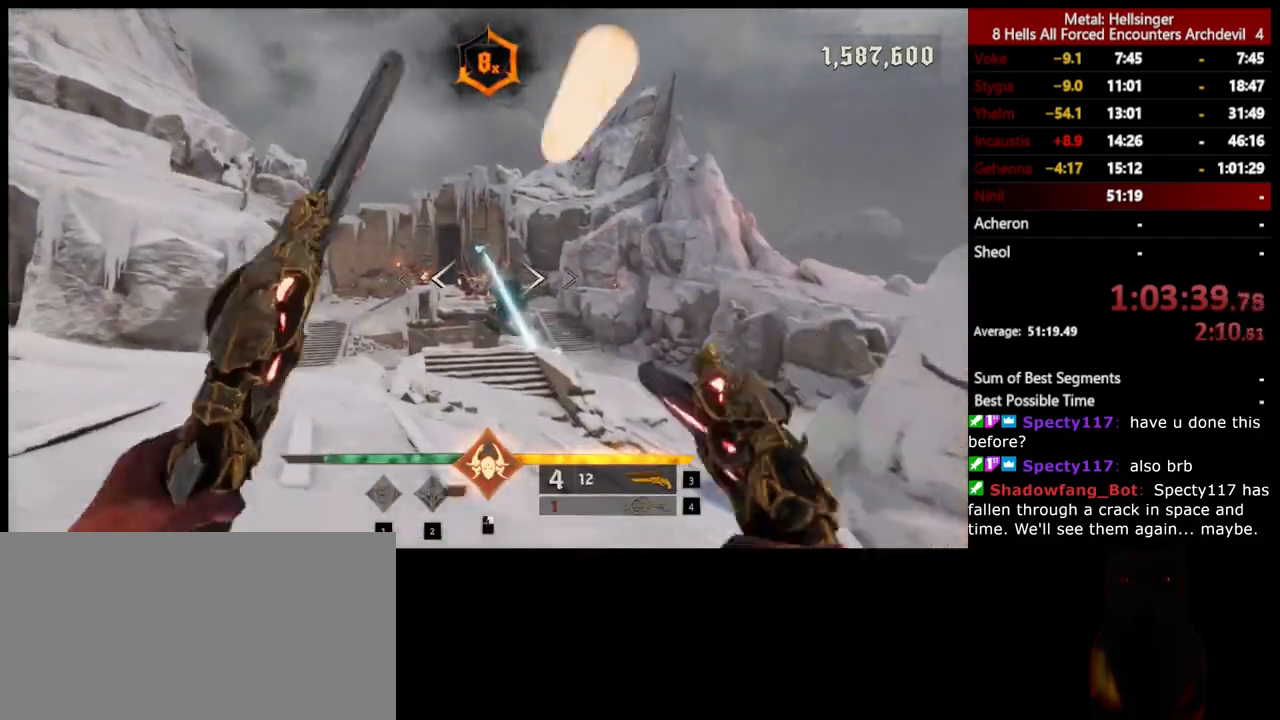
{"keys": ["d"], "mouse": [], "events": [[67, "mouse_left", "up"], [300, "d", "down"], [350, "mouse_left", "down"], [451, "w", "up"], [467, "mouse_left", "up"]]}
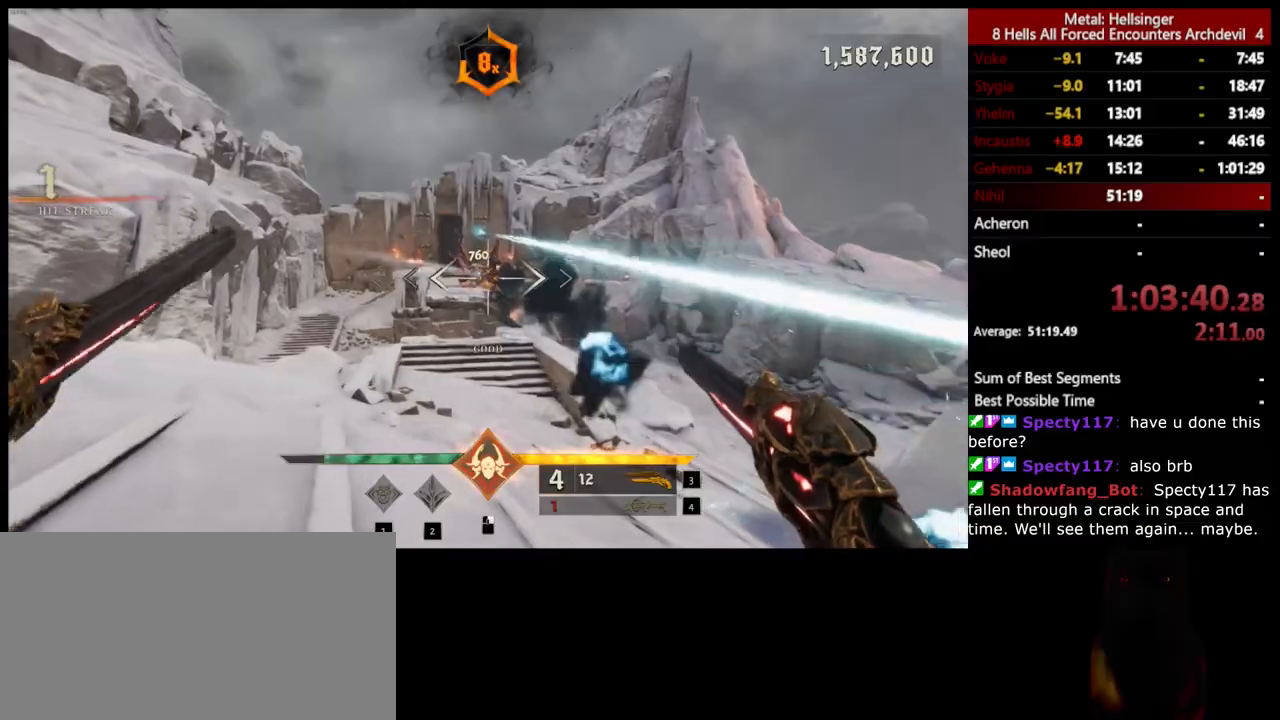
{"keys": ["a", "w"], "mouse": [], "events": [[50, "a", "down"], [50, "d", "up"], [300, "mouse_left", "down"], [401, "mouse_left", "up"], [417, "w", "down"]]}
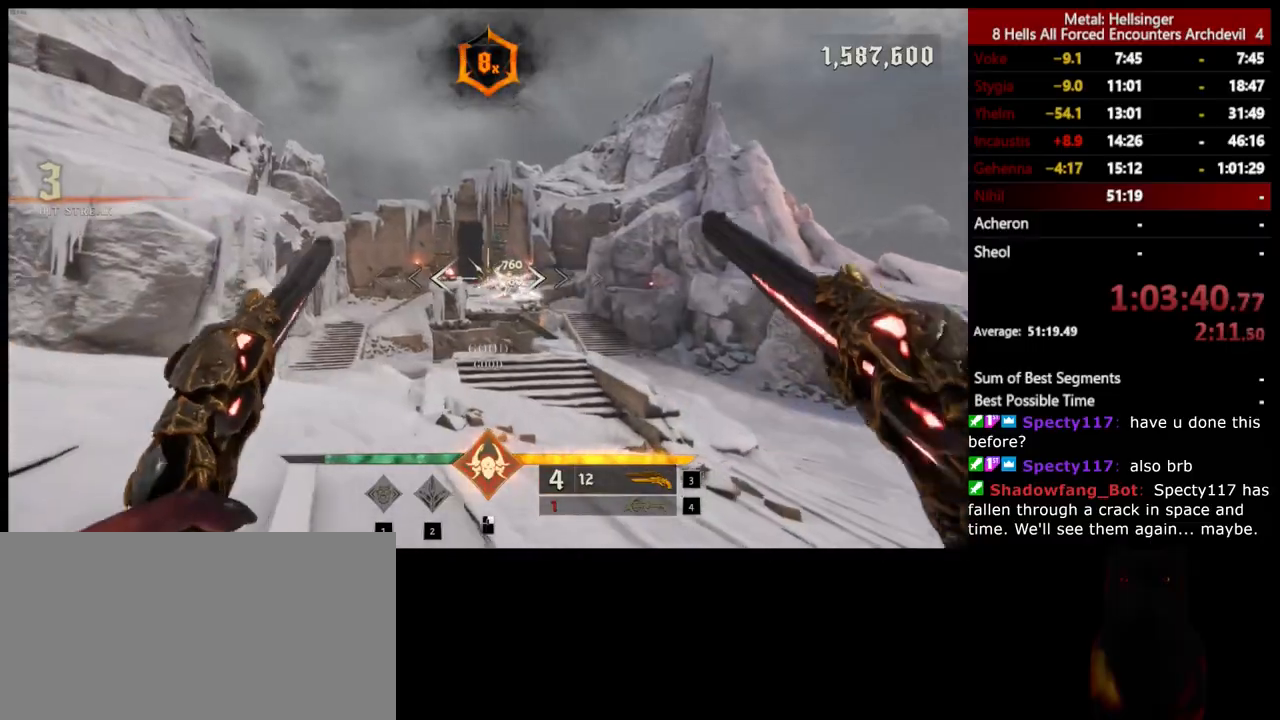
{"keys": ["w"], "mouse": [], "events": [[33, "a", "up"], [251, "shift", "down"], [284, "space", "down"], [418, "space", "up"], [434, "shift", "up"]]}
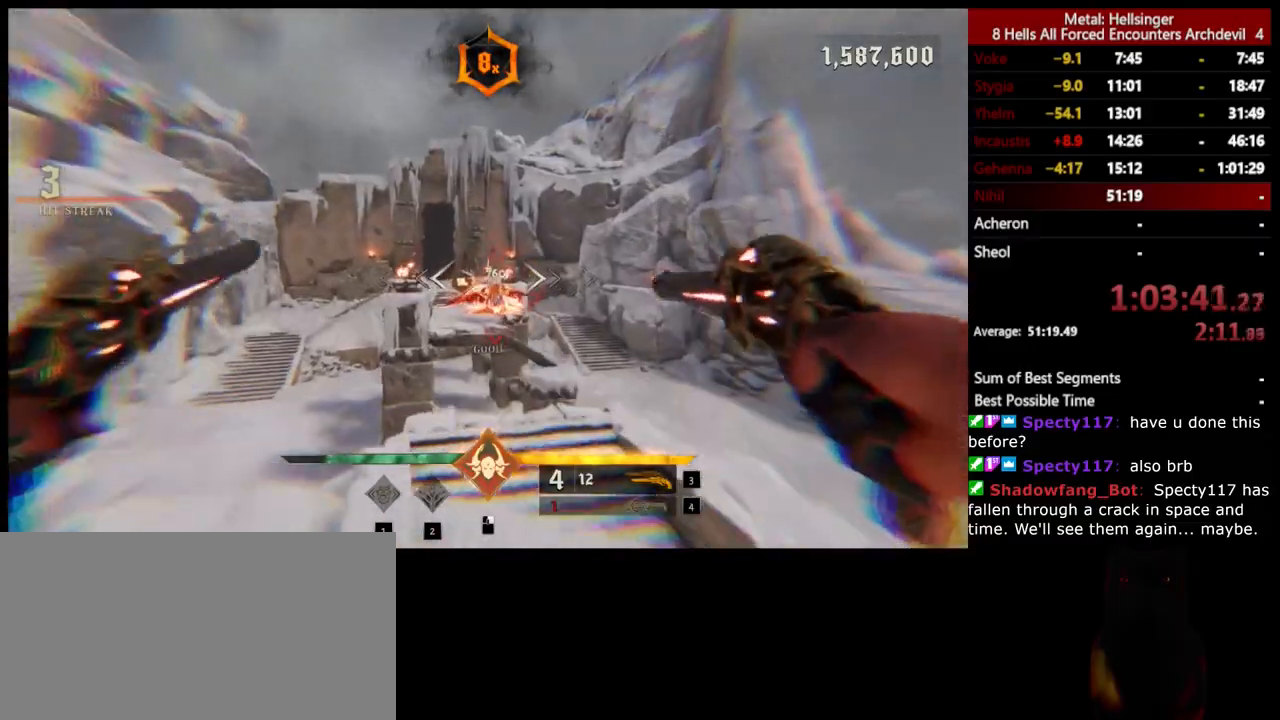
{"keys": ["w"], "mouse": [], "events": [[167, "e", "down"], [334, "e", "up"]]}
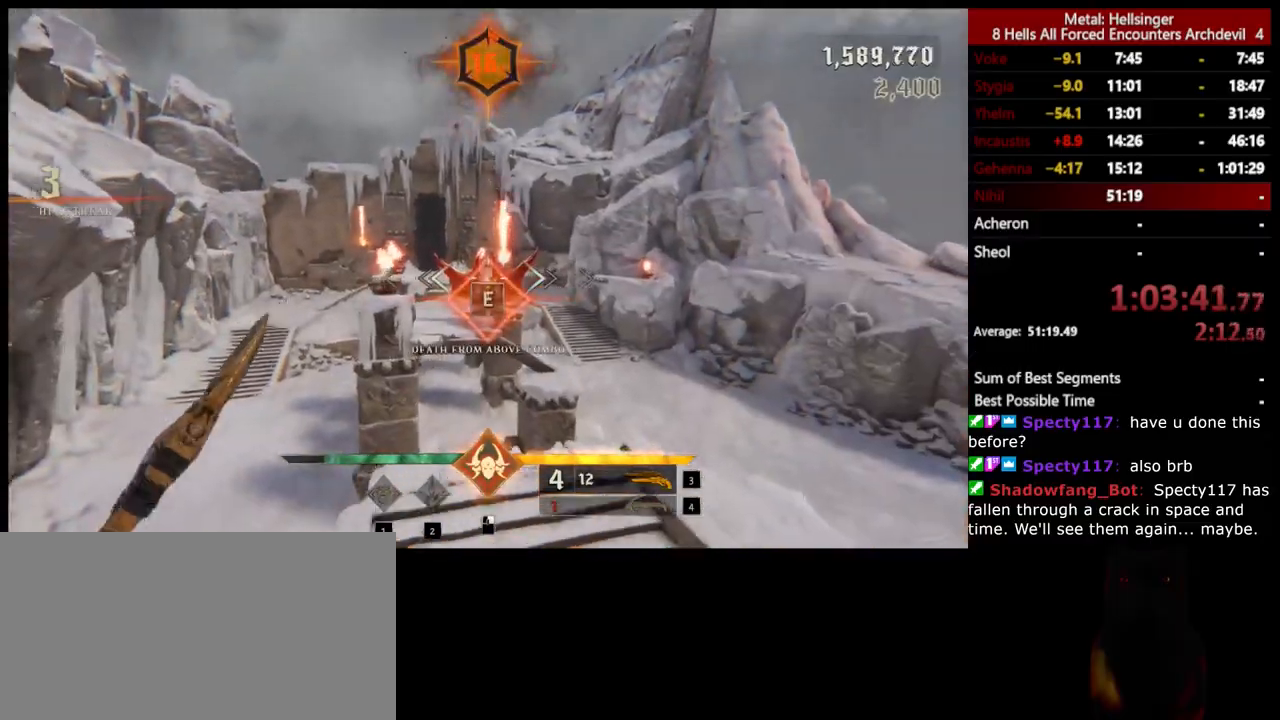
{"keys": ["w"], "mouse": [], "events": []}
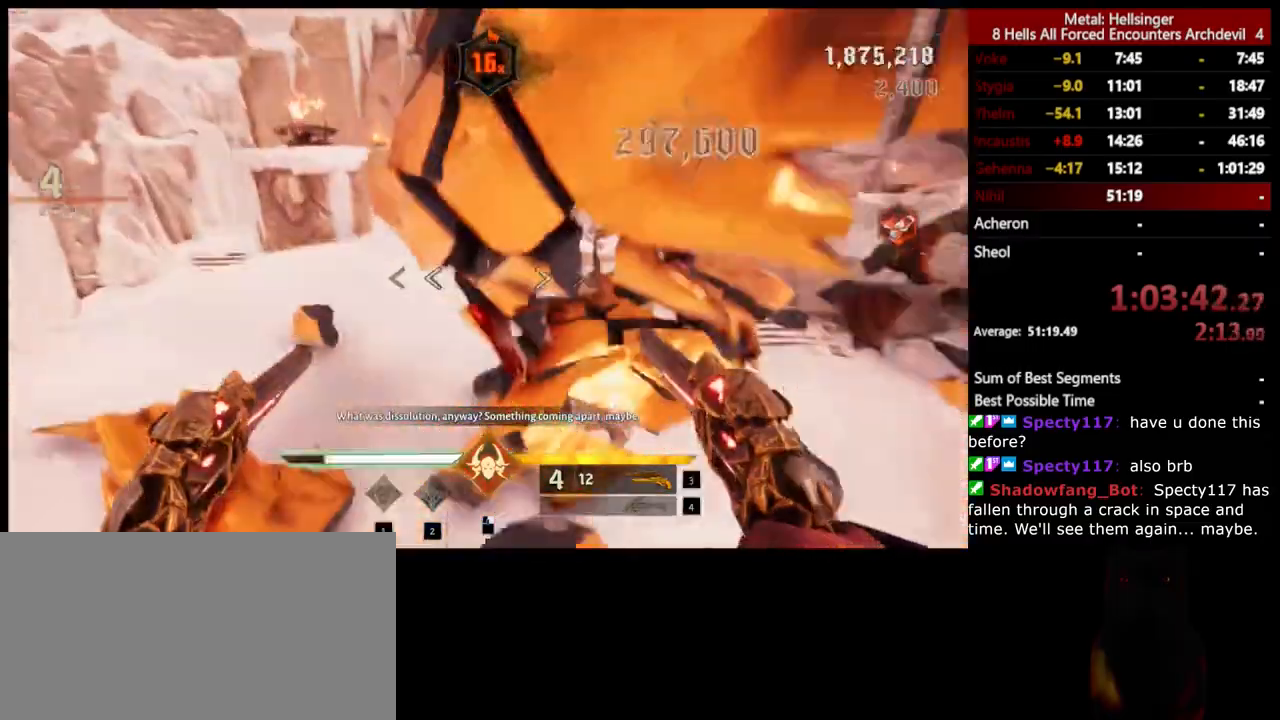
{"keys": ["space", "w"], "mouse": [], "events": [[434, "shift", "down"], [434, "space", "down"], [501, "shift", "up"]]}
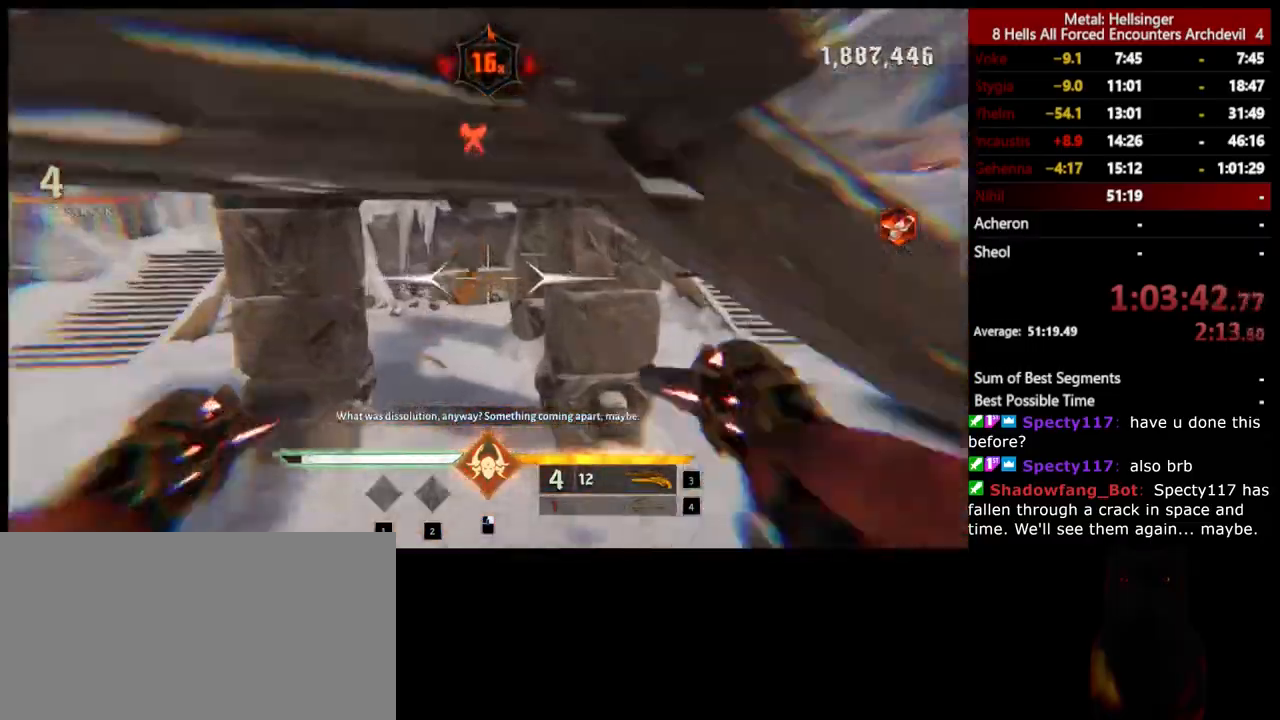
{"keys": ["w"], "mouse": [], "events": [[167, "space", "up"]]}
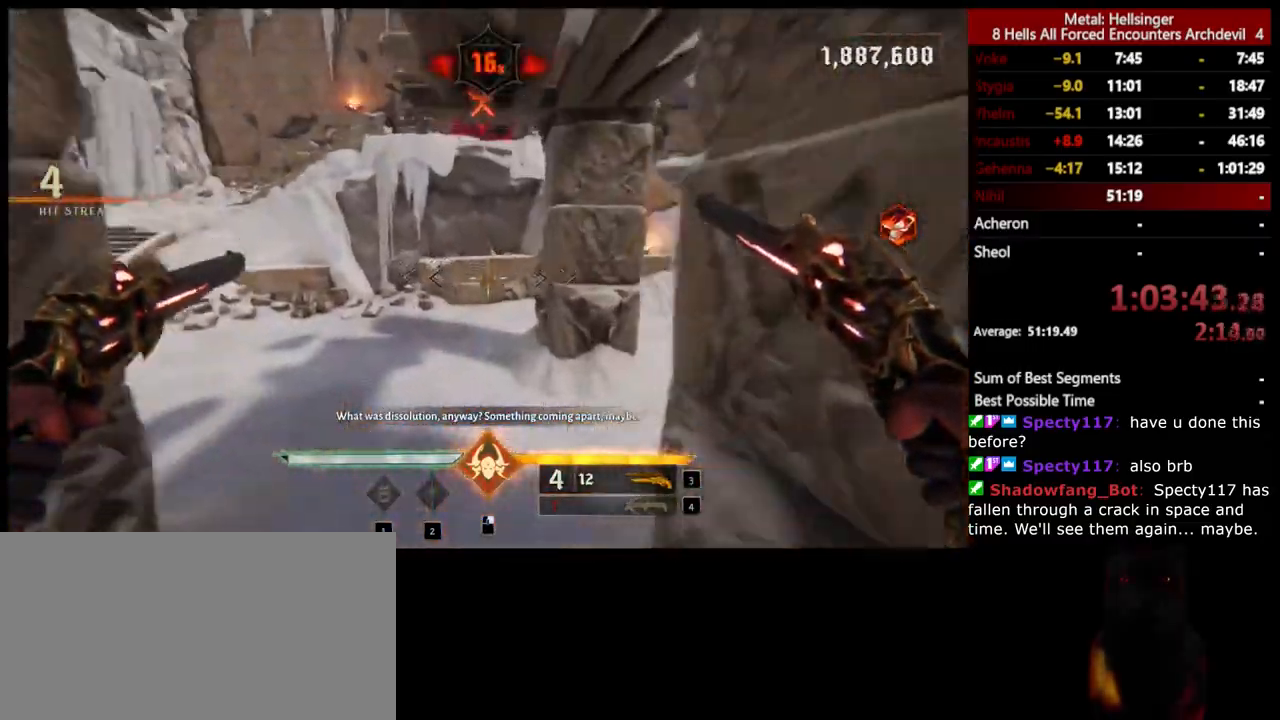
{"keys": ["space", "w"], "mouse": [], "events": [[267, "shift", "down"], [401, "space", "down"], [468, "shift", "up"]]}
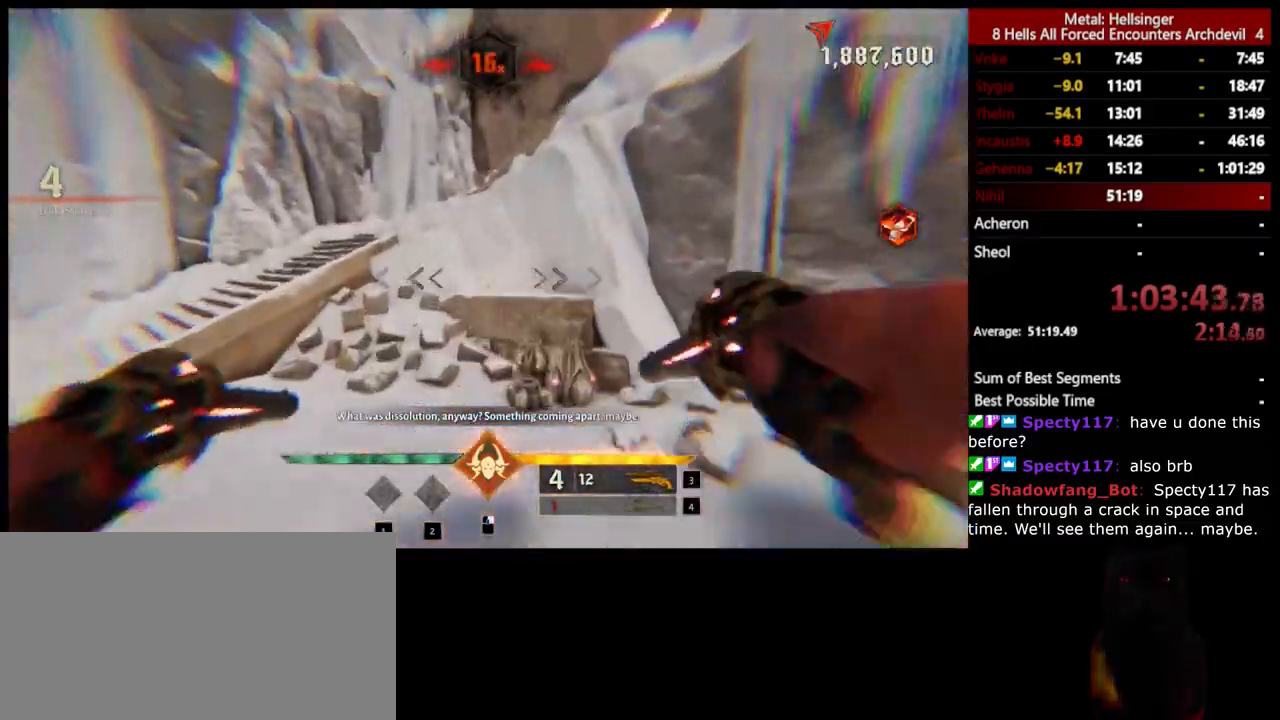
{"keys": ["4", "a", "w"], "mouse": [], "events": [[67, "space", "up"], [117, "a", "down"], [184, "space", "down"], [384, "space", "up"], [484, "4", "down"]]}
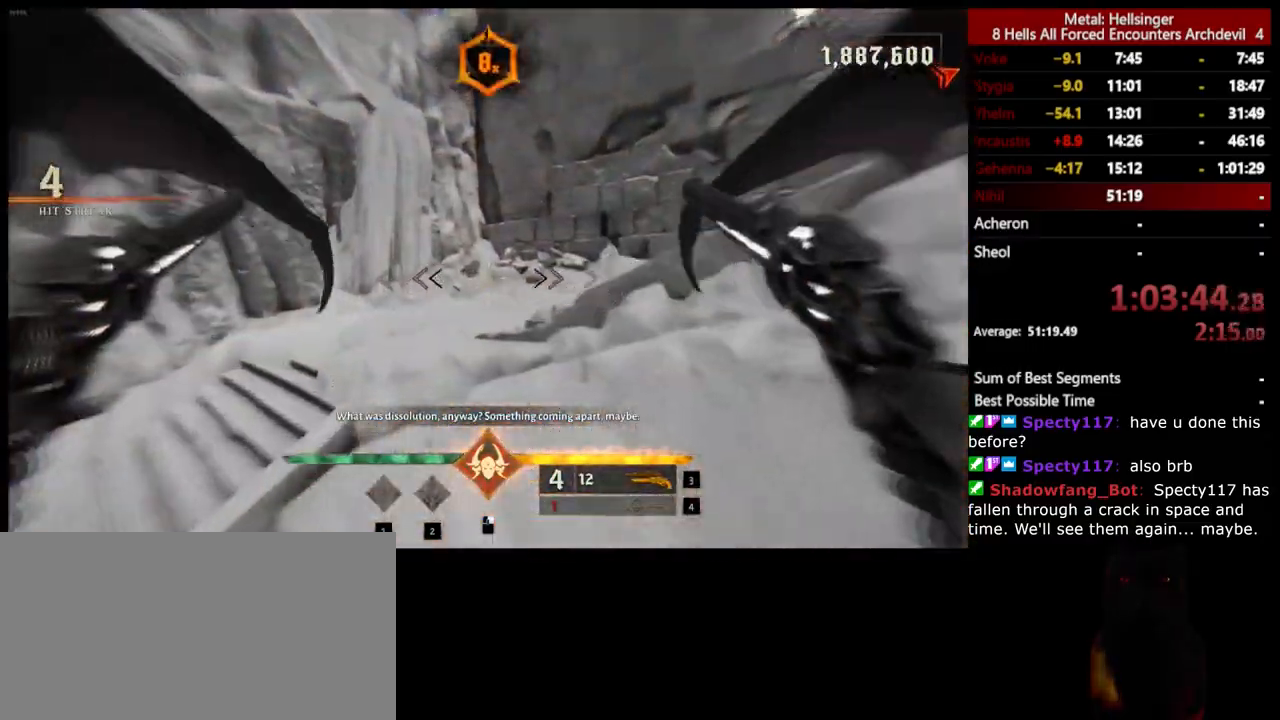
{"keys": ["a", "w"], "mouse": [], "events": [[117, "4", "up"]]}
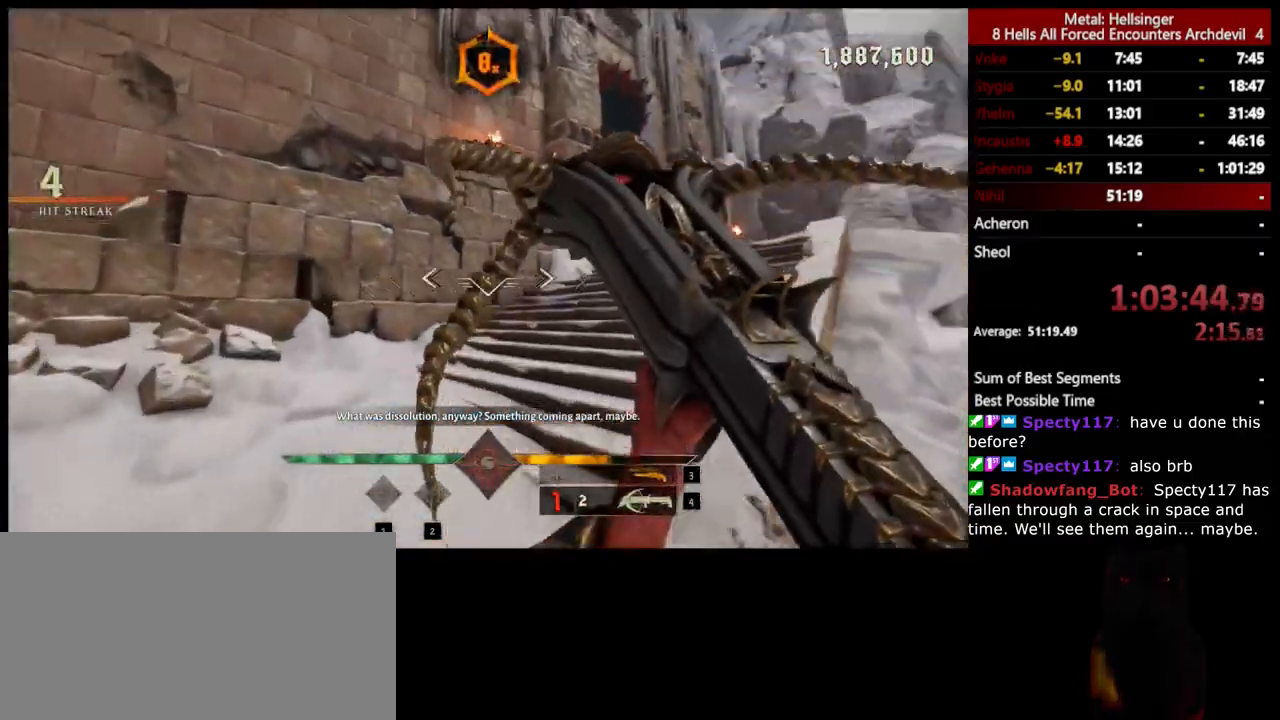
{"keys": ["shift", "w"], "mouse": [], "events": [[50, "a", "up"], [468, "shift", "down"]]}